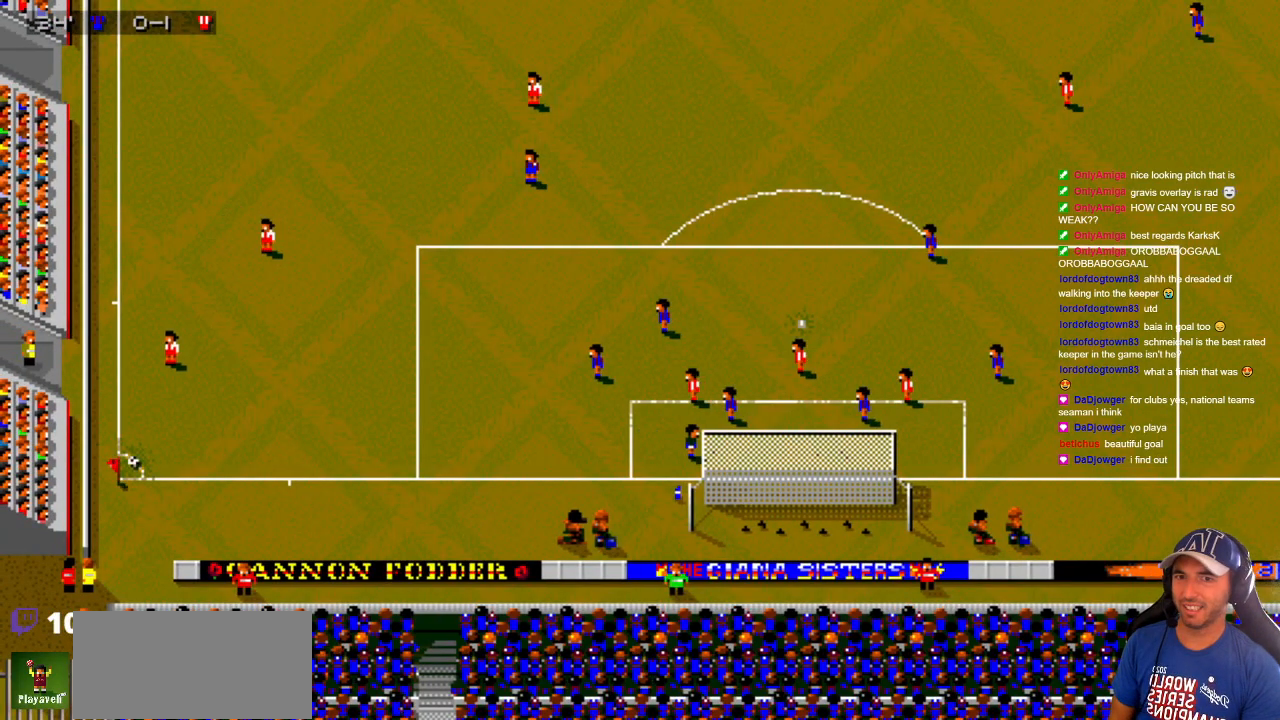
Gameplay with a controller; each line is a JSON object with the inputs held at the frame after it. "events" lists button and stick changes between this image and that frame as [ms after this image, input, new state], when the widget could be followed in between. Not read: A B L3 R3 X Y other_buttons.
{"buttons": [], "events": []}
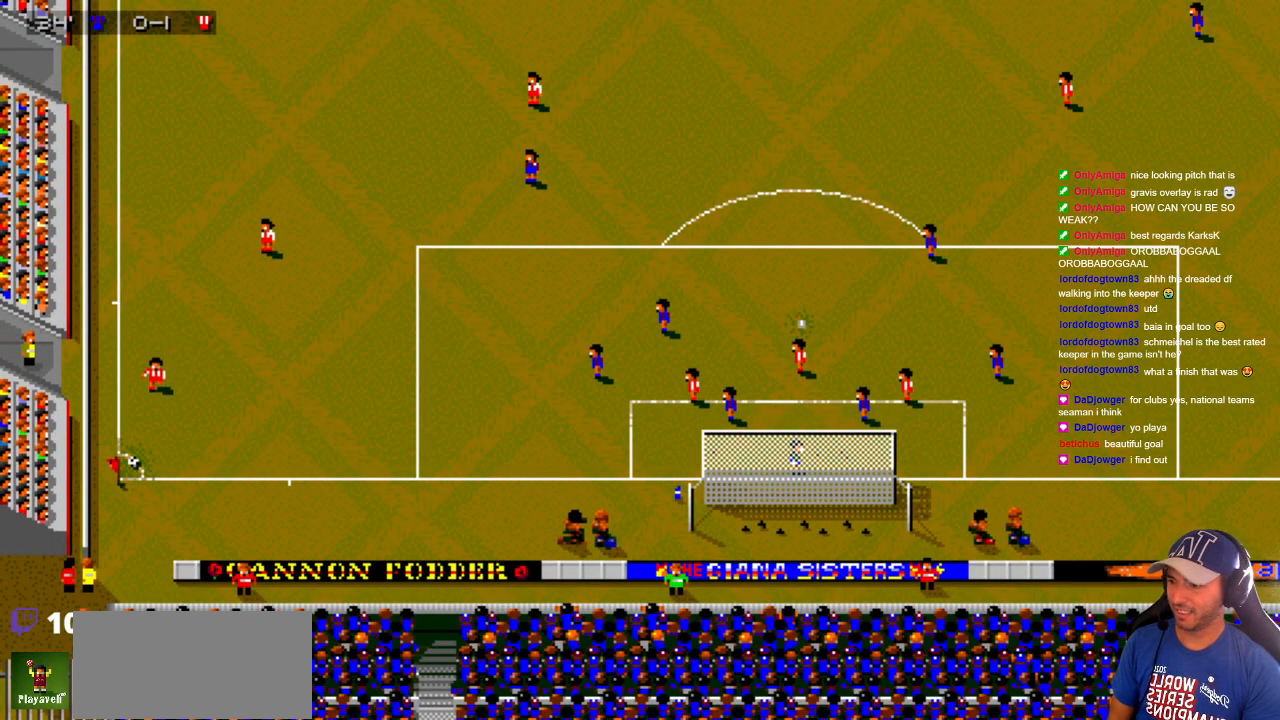
{"buttons": [], "events": []}
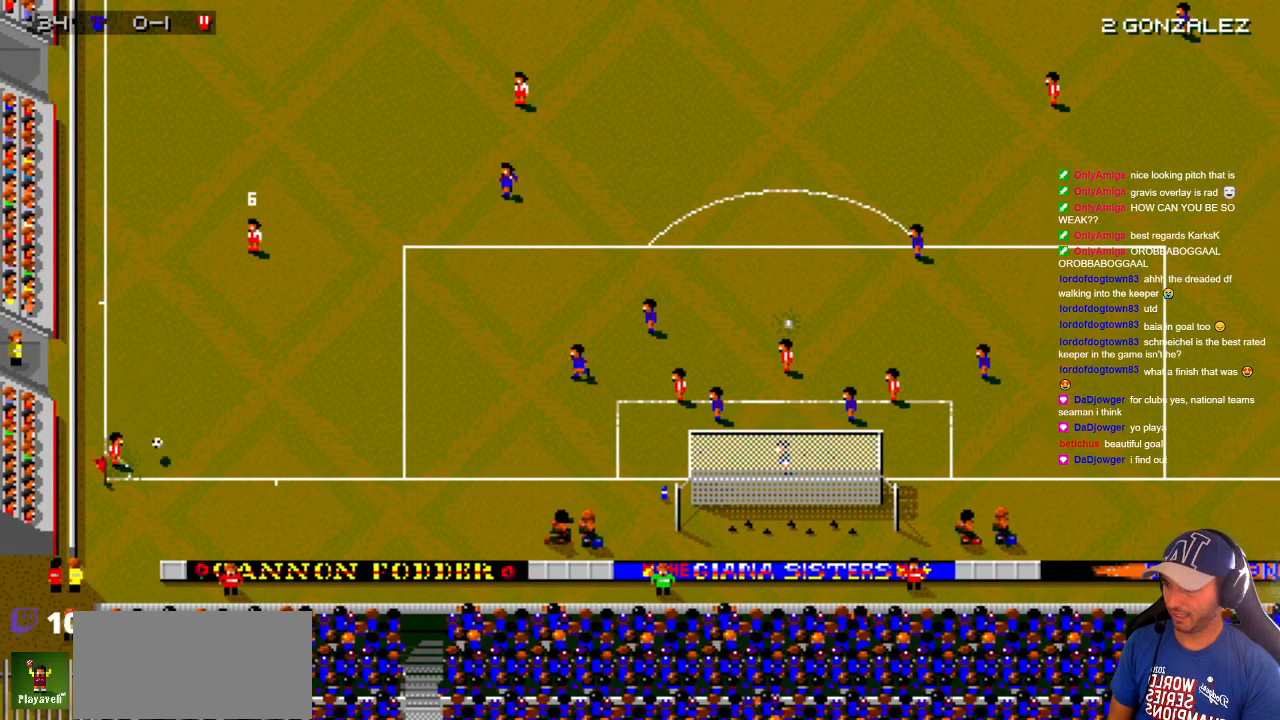
{"buttons": [], "events": []}
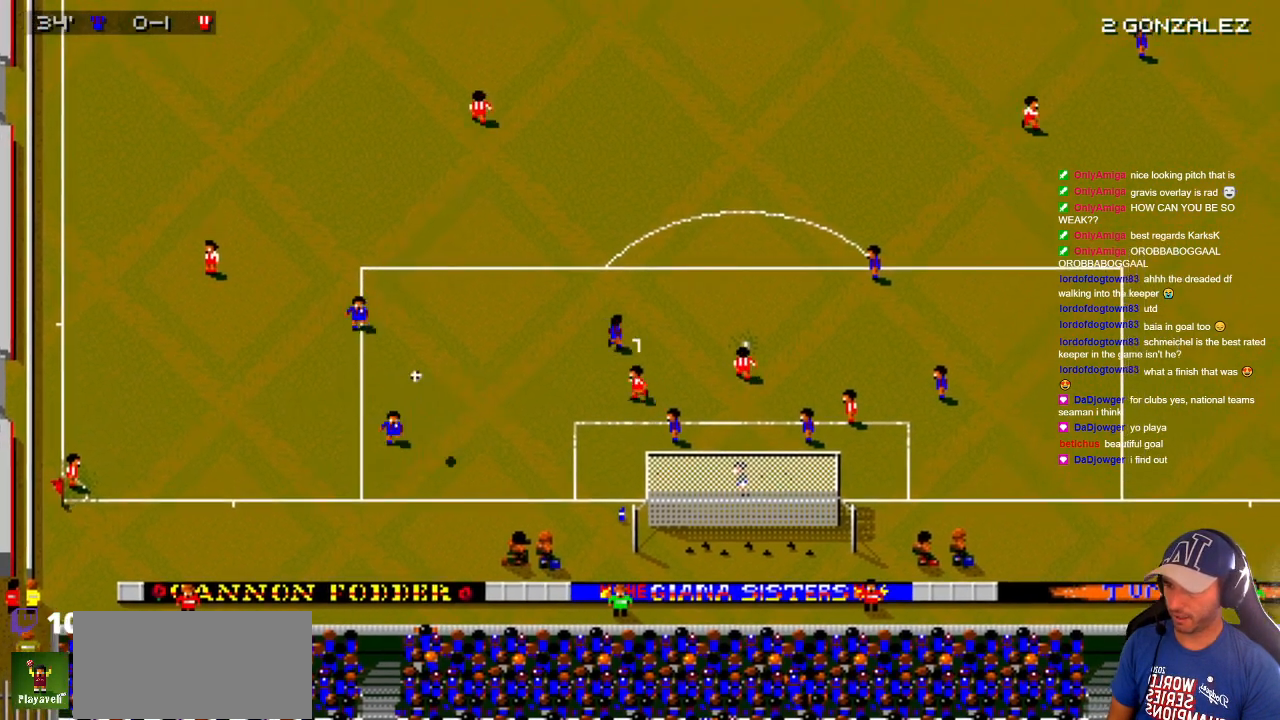
{"buttons": ["DPAD_DOWN", "DPAD_RIGHT"], "events": [[17, "DPAD_LEFT", "down"], [100, "DPAD_LEFT", "up"], [267, "DPAD_DOWN", "down"], [267, "DPAD_RIGHT", "down"]]}
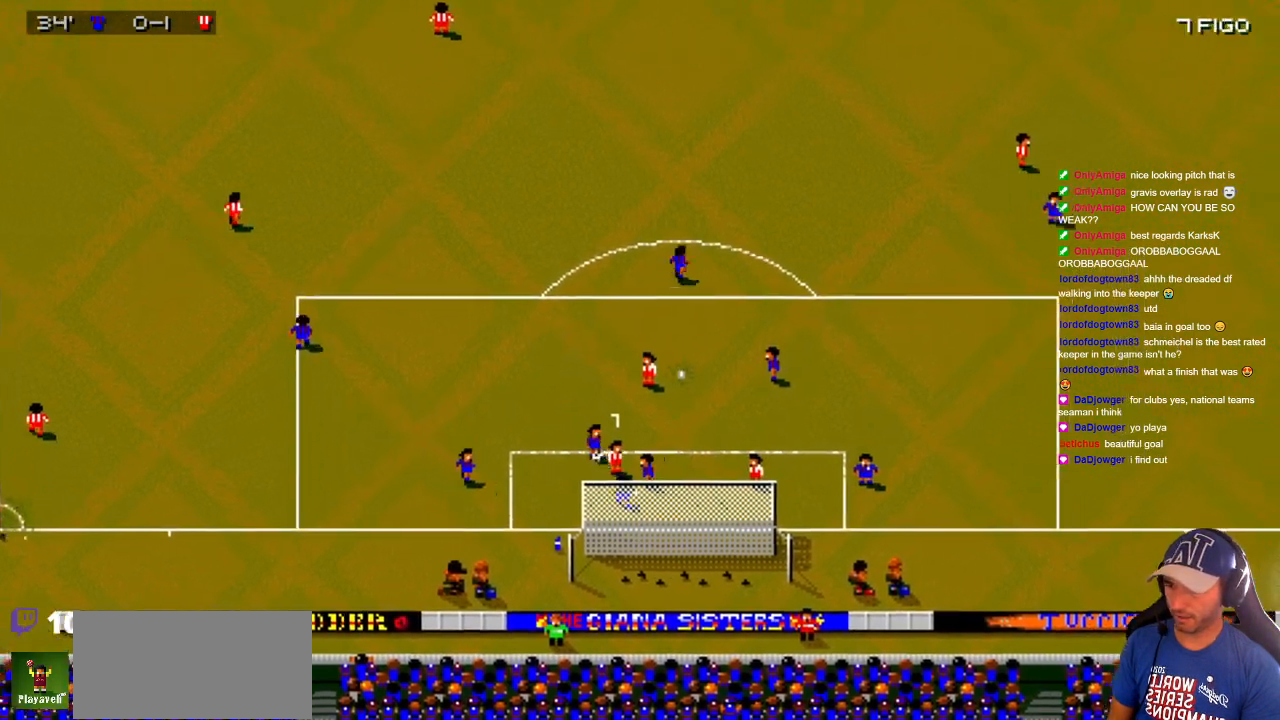
{"buttons": ["DPAD_RIGHT"], "events": [[150, "DPAD_DOWN", "up"], [150, "DPAD_UP", "down"], [283, "DPAD_DOWN", "down"], [283, "DPAD_UP", "up"], [467, "DPAD_DOWN", "up"]]}
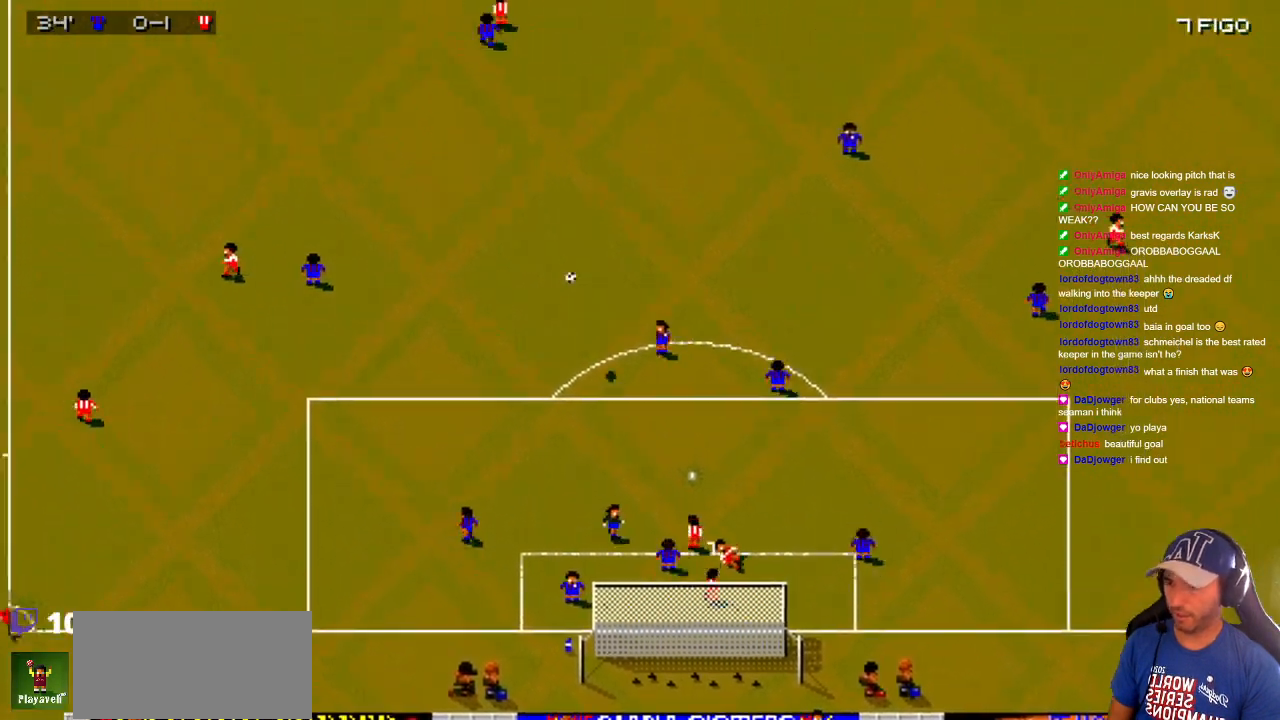
{"buttons": ["DPAD_UP"], "events": [[17, "DPAD_UP", "down"], [217, "DPAD_RIGHT", "up"], [267, "DPAD_DOWN", "down"], [267, "DPAD_LEFT", "down"], [267, "DPAD_UP", "up"], [500, "DPAD_DOWN", "up"], [500, "DPAD_LEFT", "up"], [500, "DPAD_UP", "down"]]}
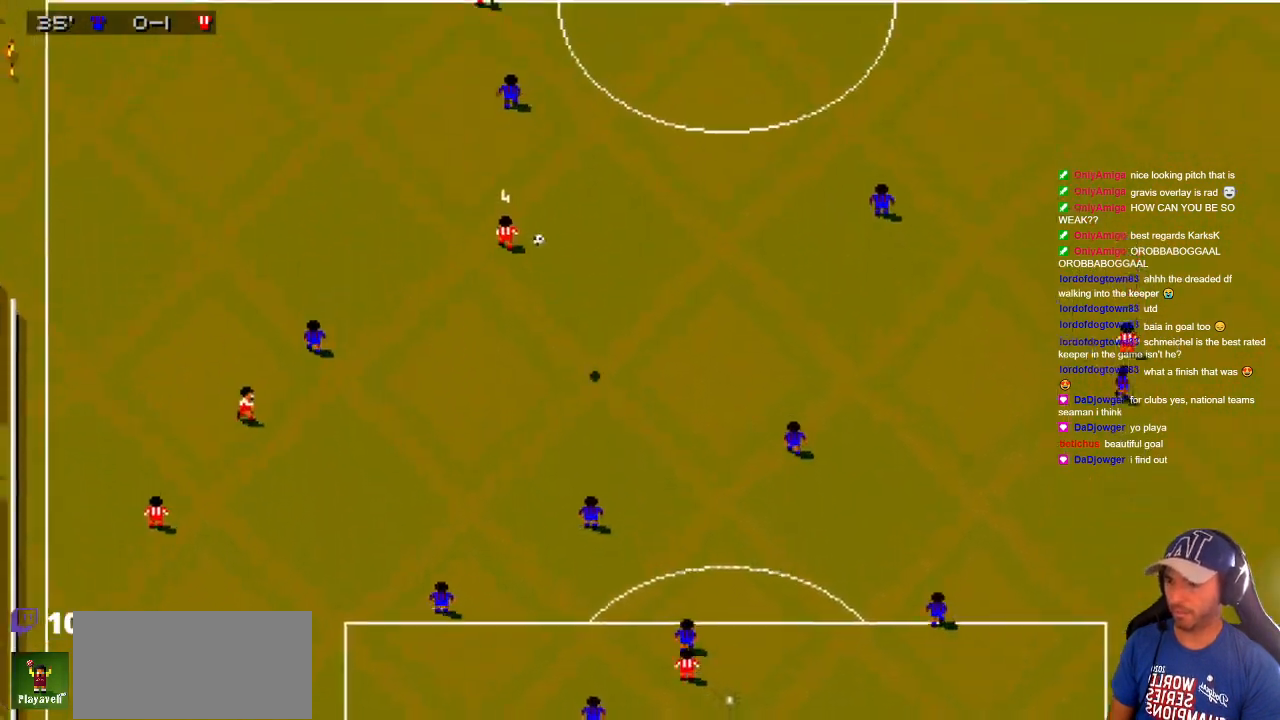
{"buttons": ["DPAD_DOWN", "DPAD_RIGHT"], "events": [[300, "DPAD_RIGHT", "down"], [383, "DPAD_DOWN", "down"], [383, "DPAD_UP", "up"]]}
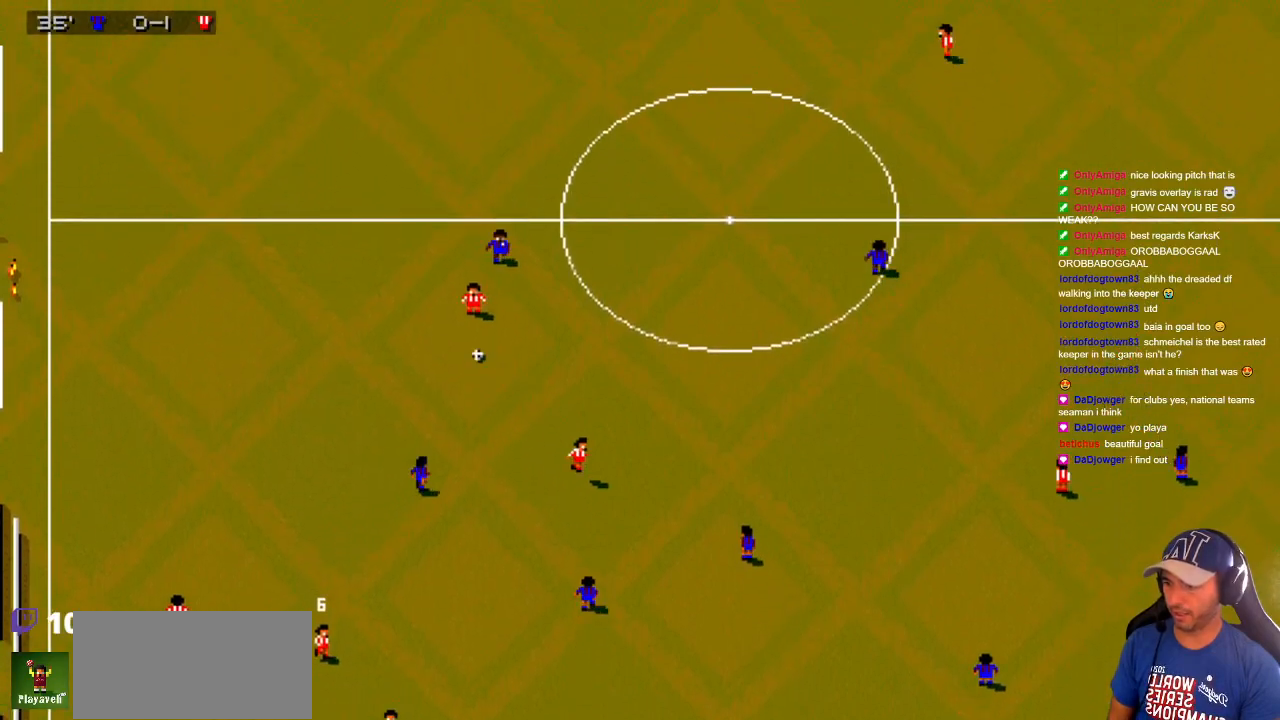
{"buttons": ["DPAD_UP", "DPAD_LEFT"], "events": [[167, "DPAD_RIGHT", "up"], [217, "DPAD_DOWN", "up"], [217, "DPAD_UP", "down"], [267, "DPAD_LEFT", "down"]]}
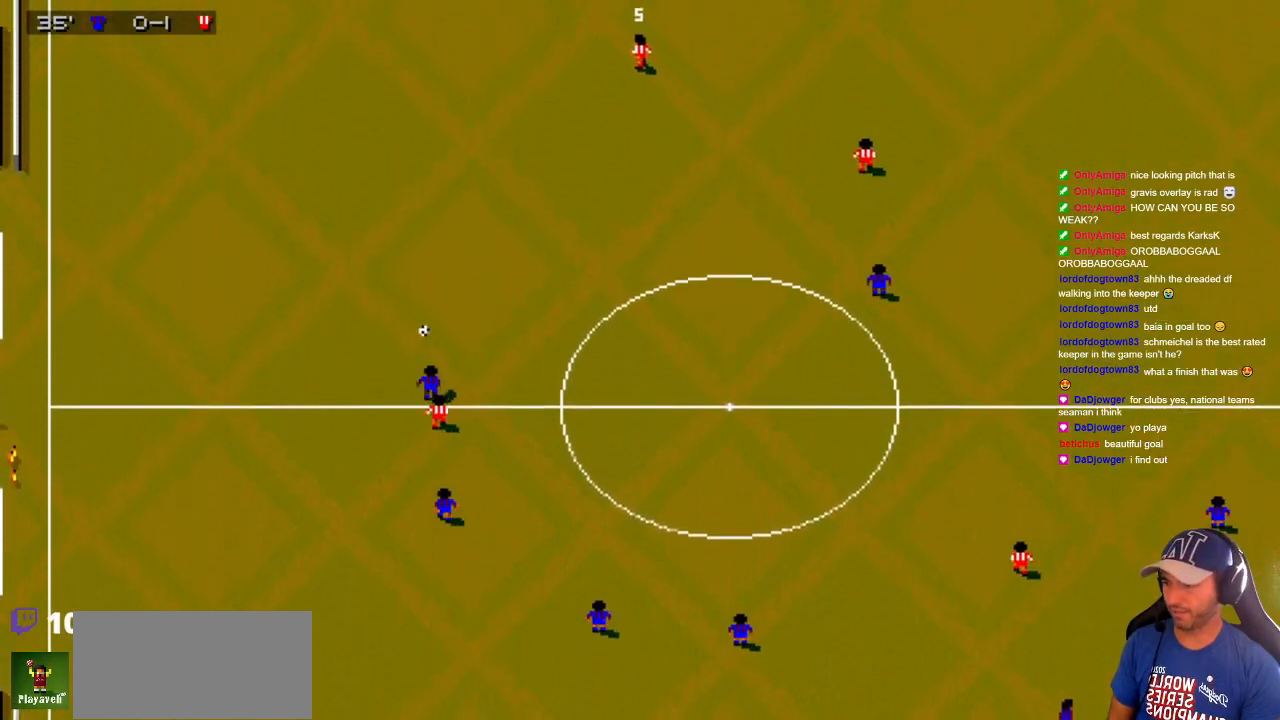
{"buttons": ["DPAD_DOWN", "DPAD_LEFT"], "events": [[383, "DPAD_UP", "up"], [483, "DPAD_DOWN", "down"]]}
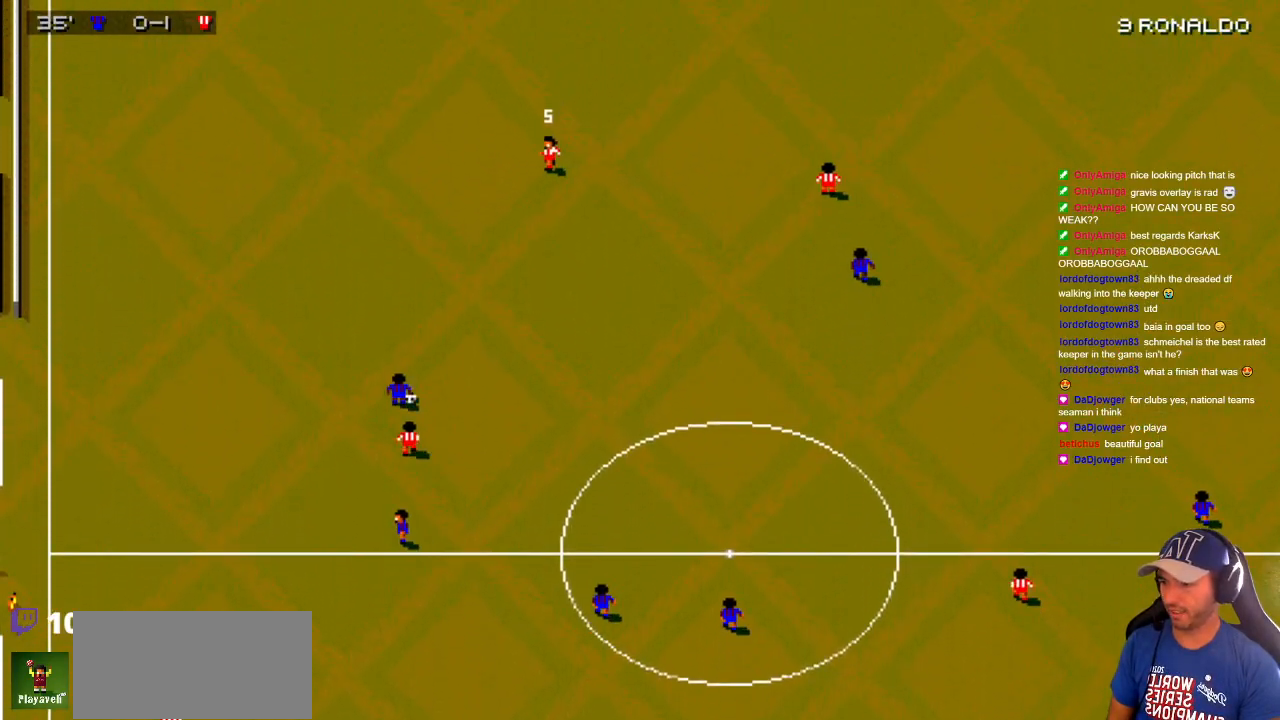
{"buttons": ["DPAD_DOWN", "DPAD_LEFT"], "events": []}
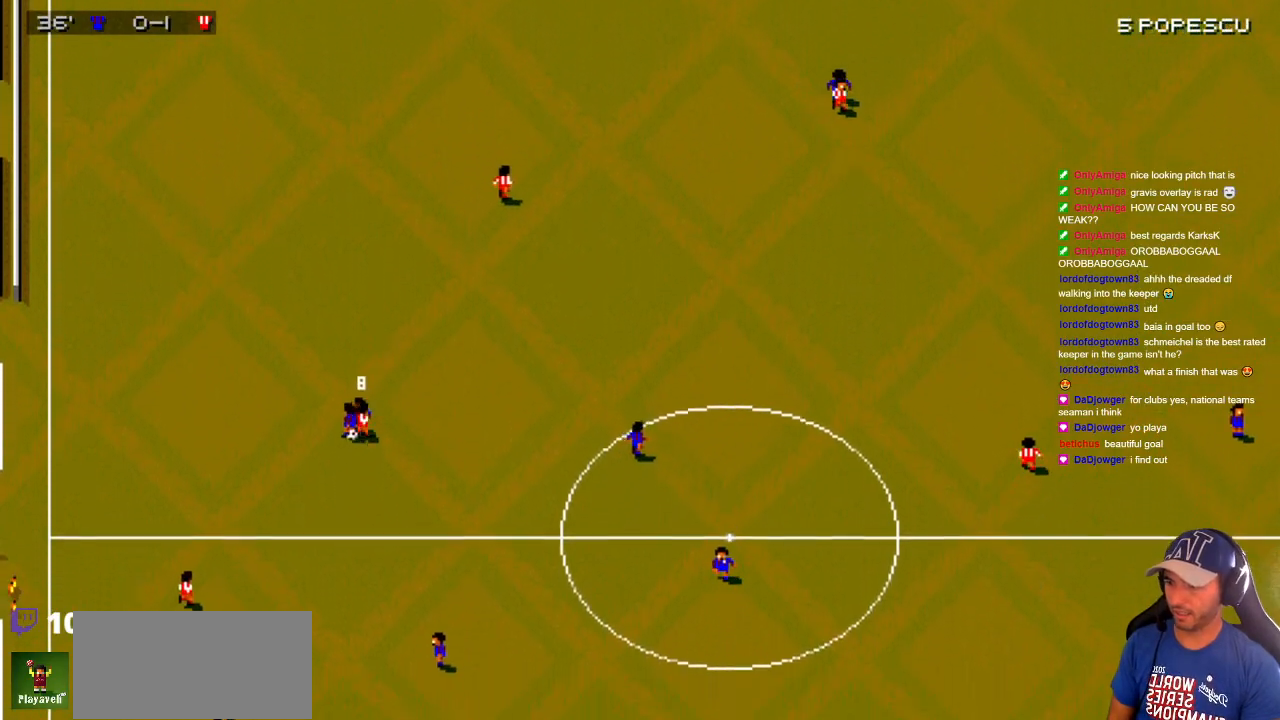
{"buttons": ["DPAD_UP", "DPAD_RIGHT"], "events": [[17, "DPAD_DOWN", "up"], [17, "DPAD_LEFT", "up"], [17, "DPAD_RIGHT", "down"], [17, "DPAD_UP", "down"]]}
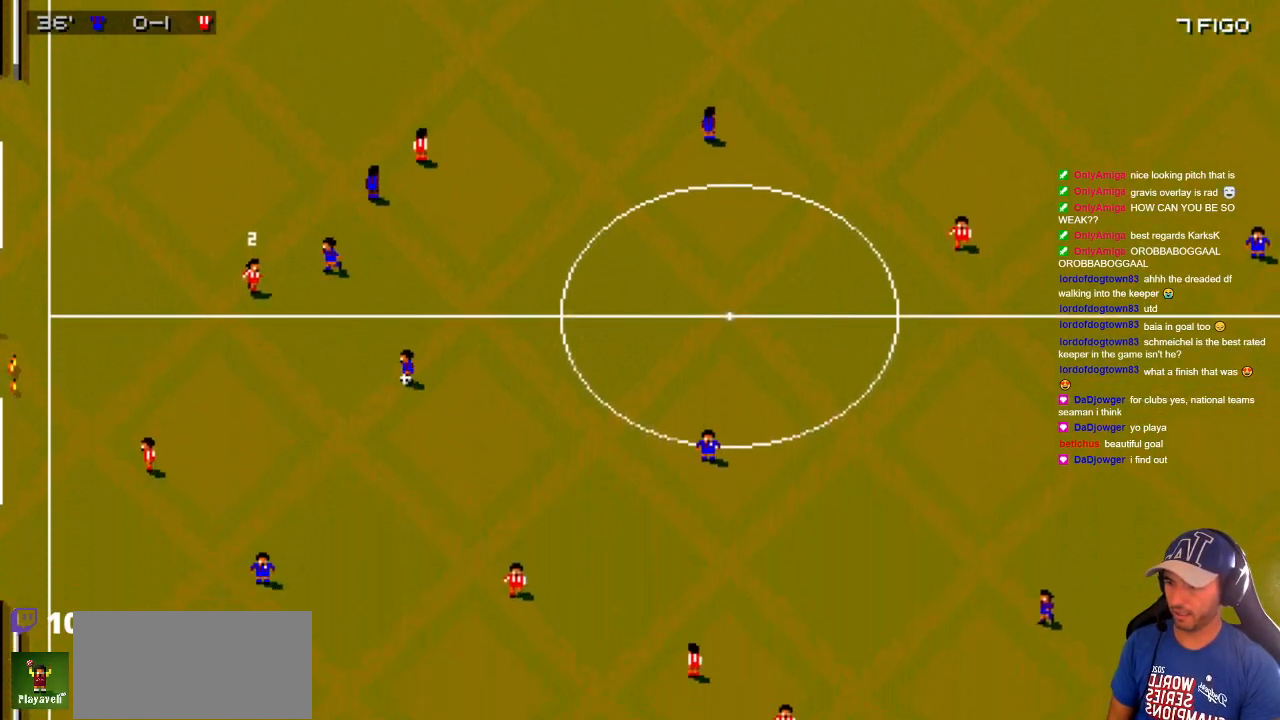
{"buttons": ["DPAD_DOWN", "DPAD_RIGHT"], "events": [[17, "DPAD_UP", "up"], [50, "DPAD_DOWN", "down"], [167, "DPAD_LEFT", "down"], [167, "DPAD_RIGHT", "up"], [300, "DPAD_LEFT", "up"], [383, "DPAD_RIGHT", "down"]]}
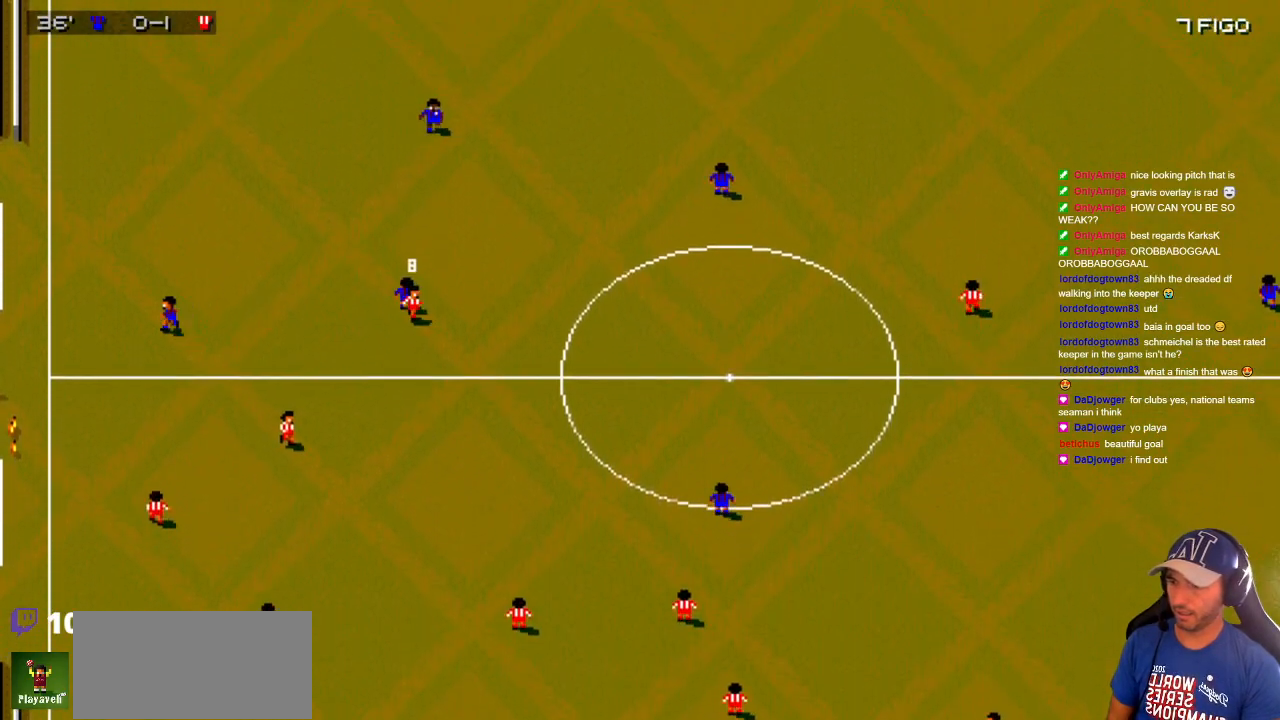
{"buttons": ["DPAD_UP", "DPAD_RIGHT"], "events": [[183, "DPAD_RIGHT", "up"], [200, "DPAD_LEFT", "down"], [383, "DPAD_LEFT", "up"], [383, "DPAD_RIGHT", "down"], [433, "DPAD_DOWN", "up"], [433, "DPAD_UP", "down"]]}
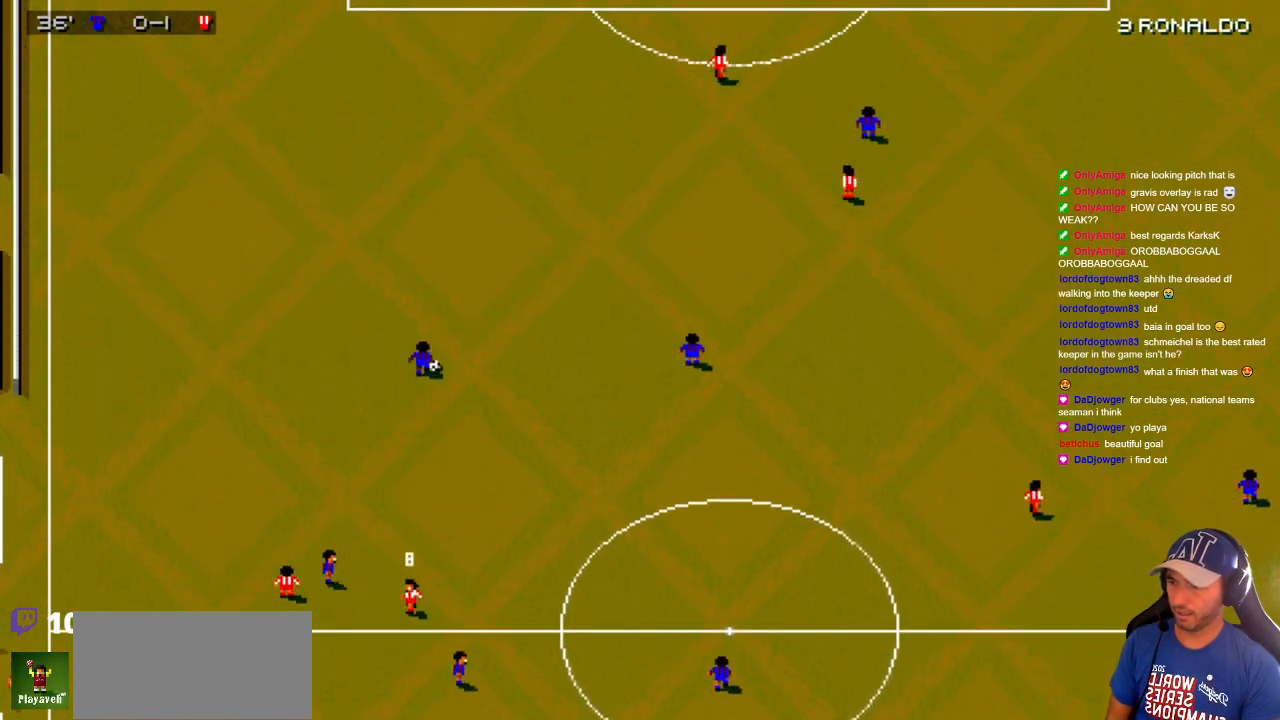
{"buttons": ["DPAD_LEFT"], "events": [[17, "DPAD_LEFT", "down"], [17, "DPAD_RIGHT", "up"], [17, "DPAD_UP", "up"], [50, "DPAD_DOWN", "down"], [500, "DPAD_DOWN", "up"]]}
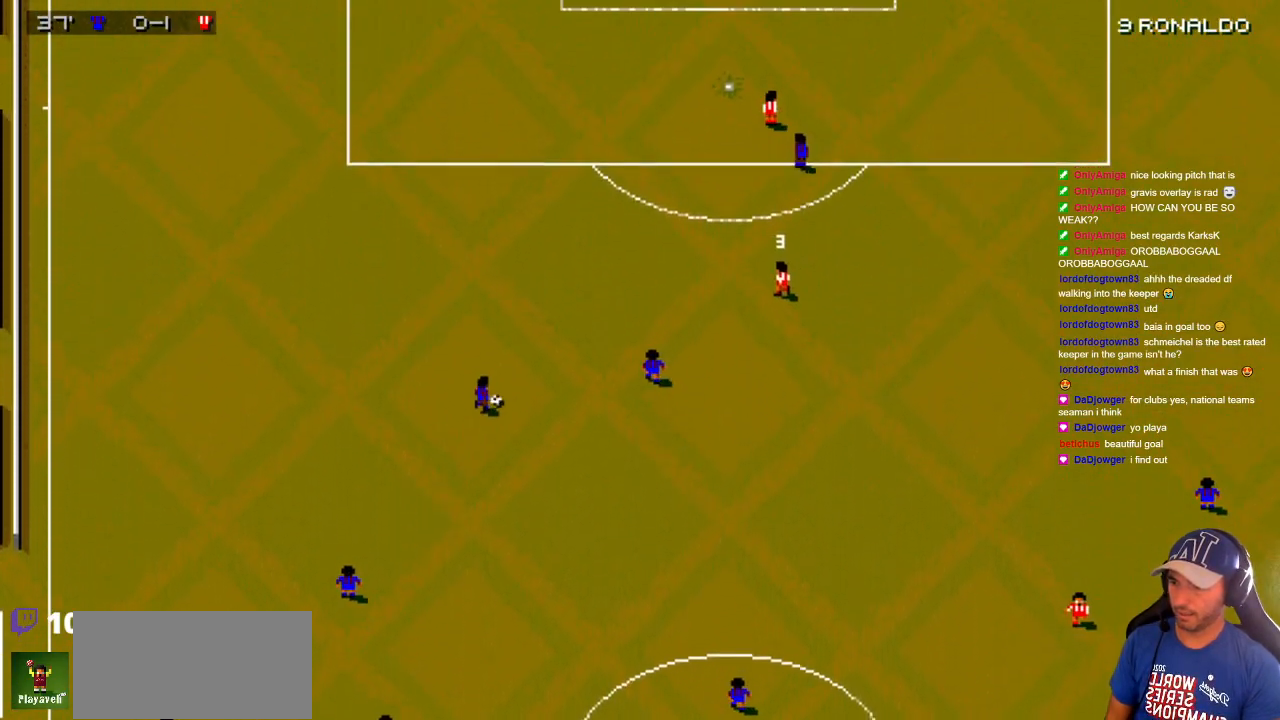
{"buttons": ["DPAD_UP", "DPAD_LEFT"], "events": [[50, "DPAD_UP", "down"]]}
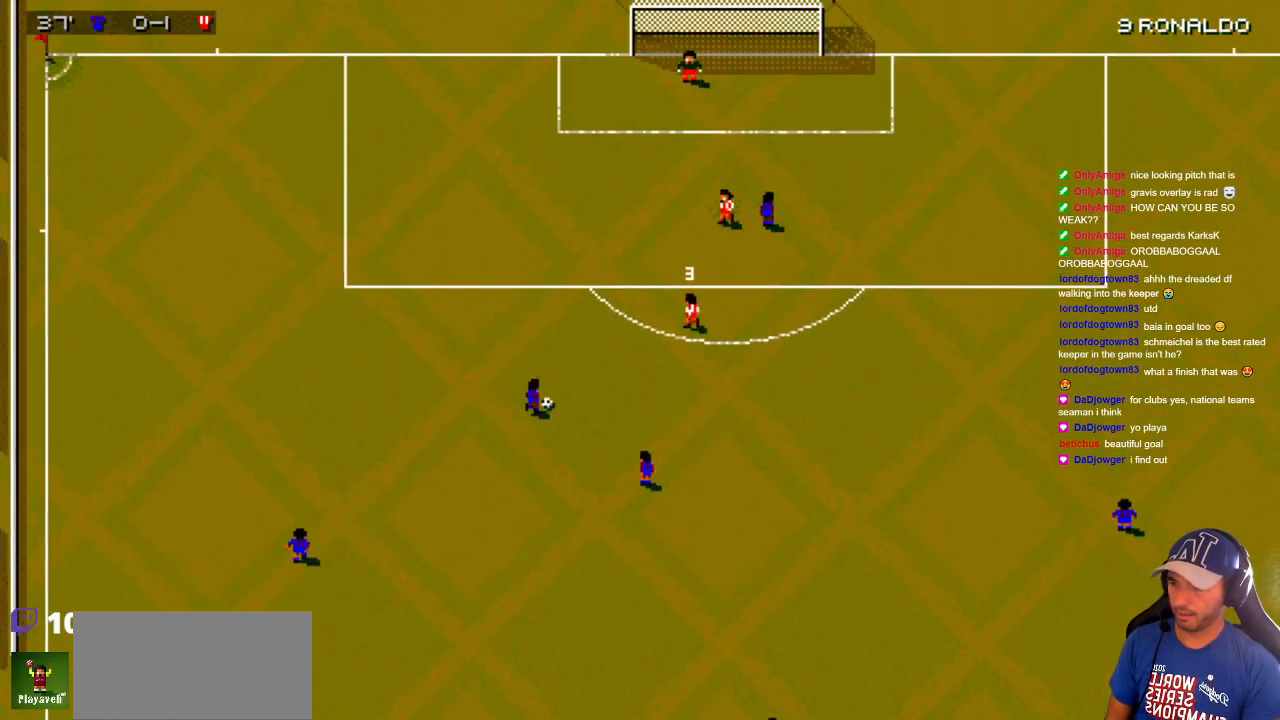
{"buttons": ["DPAD_UP", "DPAD_RIGHT"], "events": [[333, "DPAD_LEFT", "up"], [333, "DPAD_RIGHT", "down"]]}
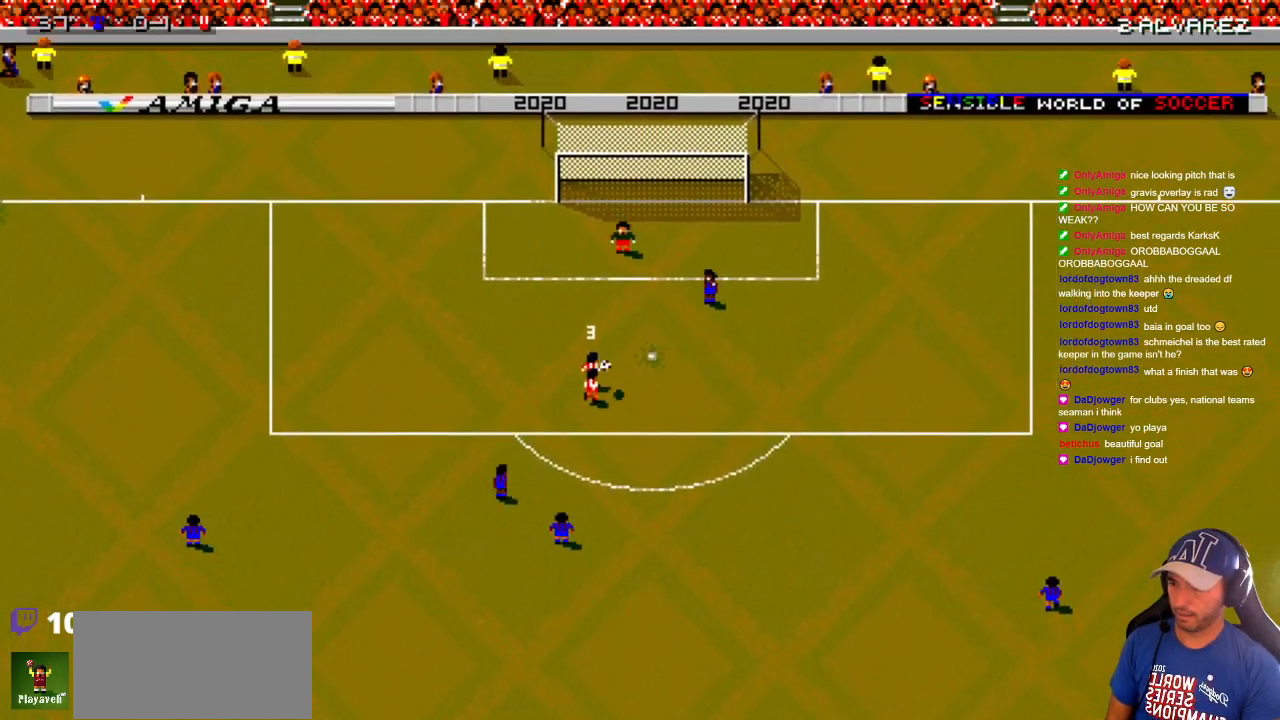
{"buttons": ["DPAD_DOWN", "DPAD_RIGHT"], "events": [[83, "DPAD_DOWN", "down"], [83, "DPAD_UP", "up"]]}
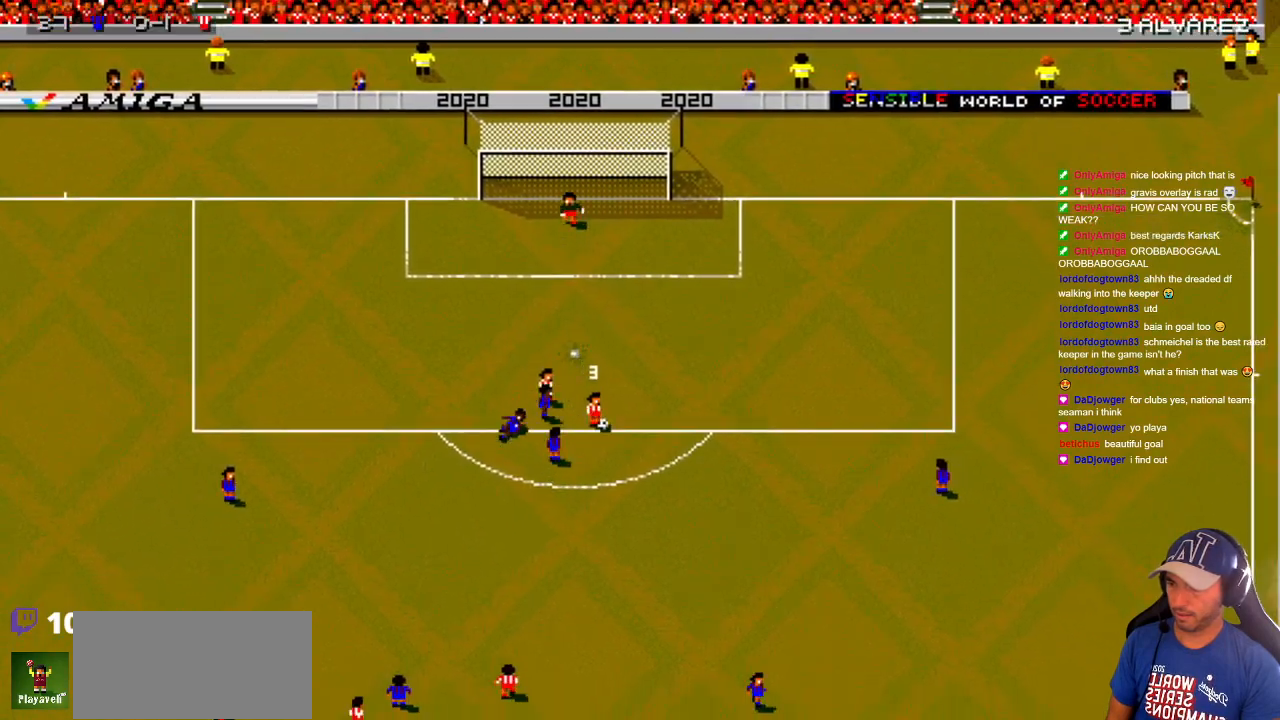
{"buttons": ["DPAD_DOWN", "DPAD_RIGHT"], "events": []}
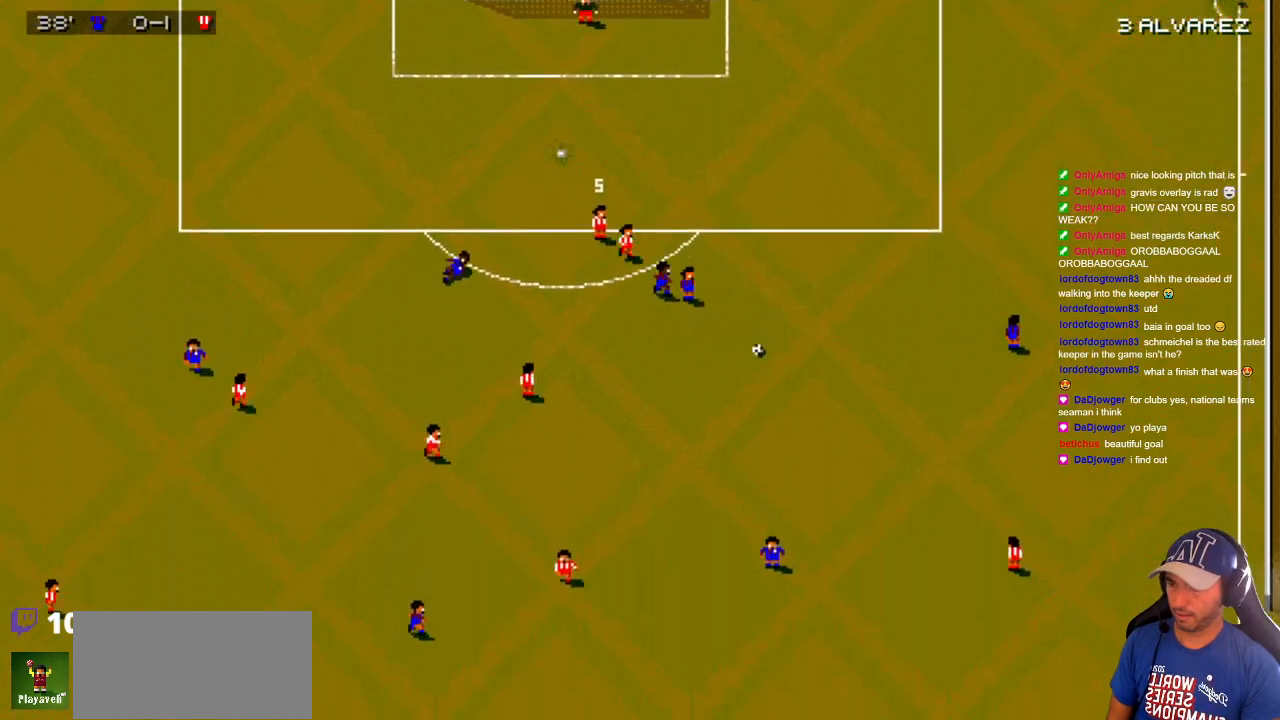
{"buttons": ["DPAD_DOWN", "DPAD_RIGHT"], "events": []}
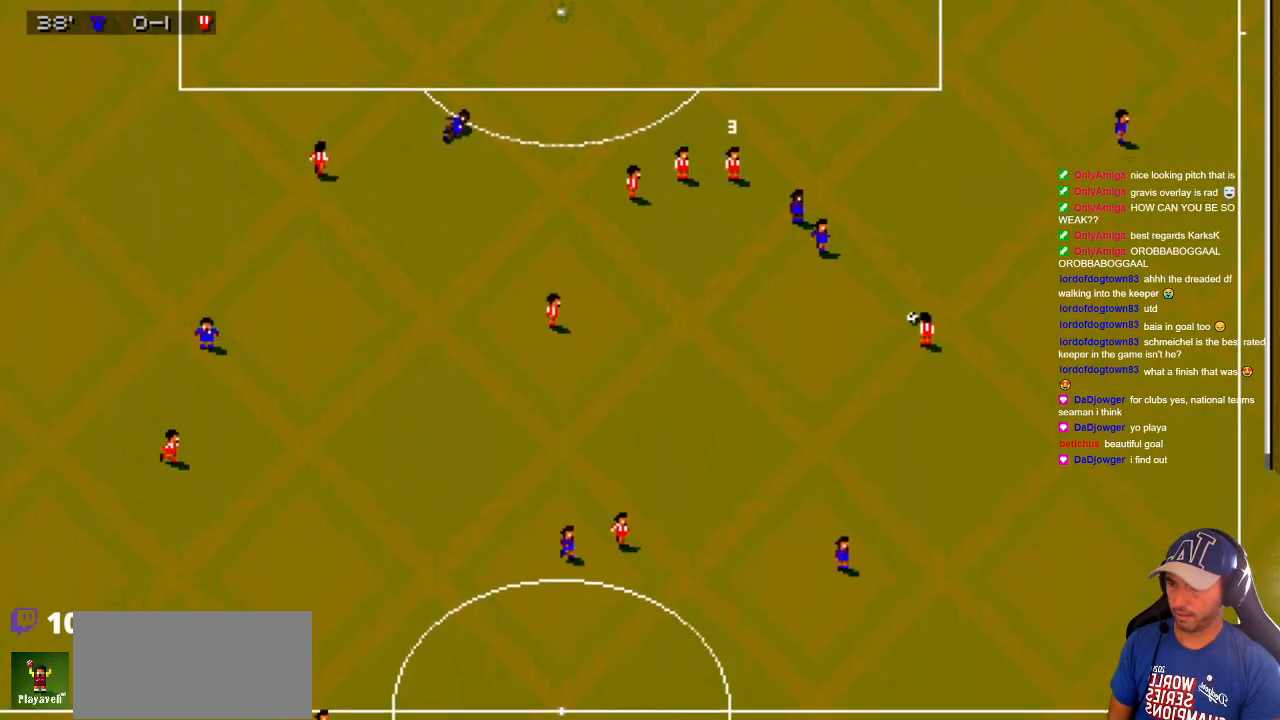
{"buttons": ["DPAD_DOWN"], "events": [[67, "DPAD_RIGHT", "up"]]}
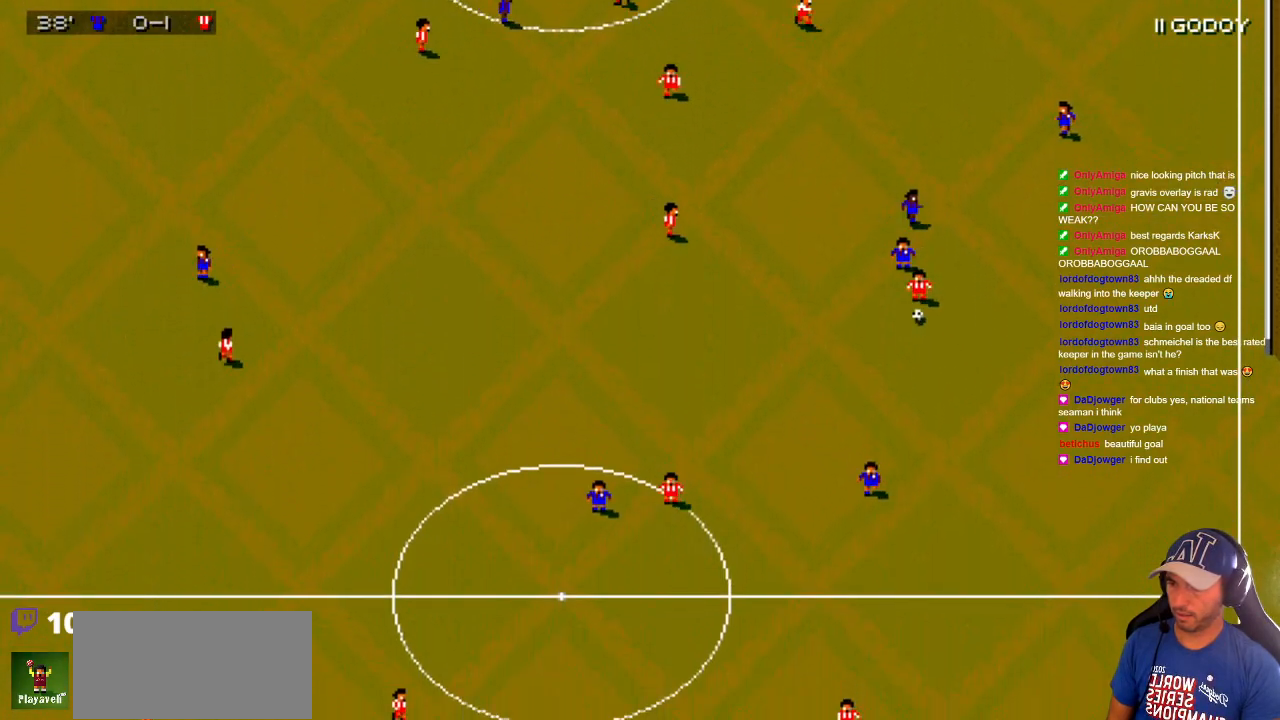
{"buttons": ["DPAD_UP", "DPAD_RIGHT"], "events": [[117, "DPAD_DOWN", "up"], [117, "DPAD_UP", "down"], [383, "DPAD_RIGHT", "down"], [383, "DPAD_UP", "up"], [467, "DPAD_UP", "down"]]}
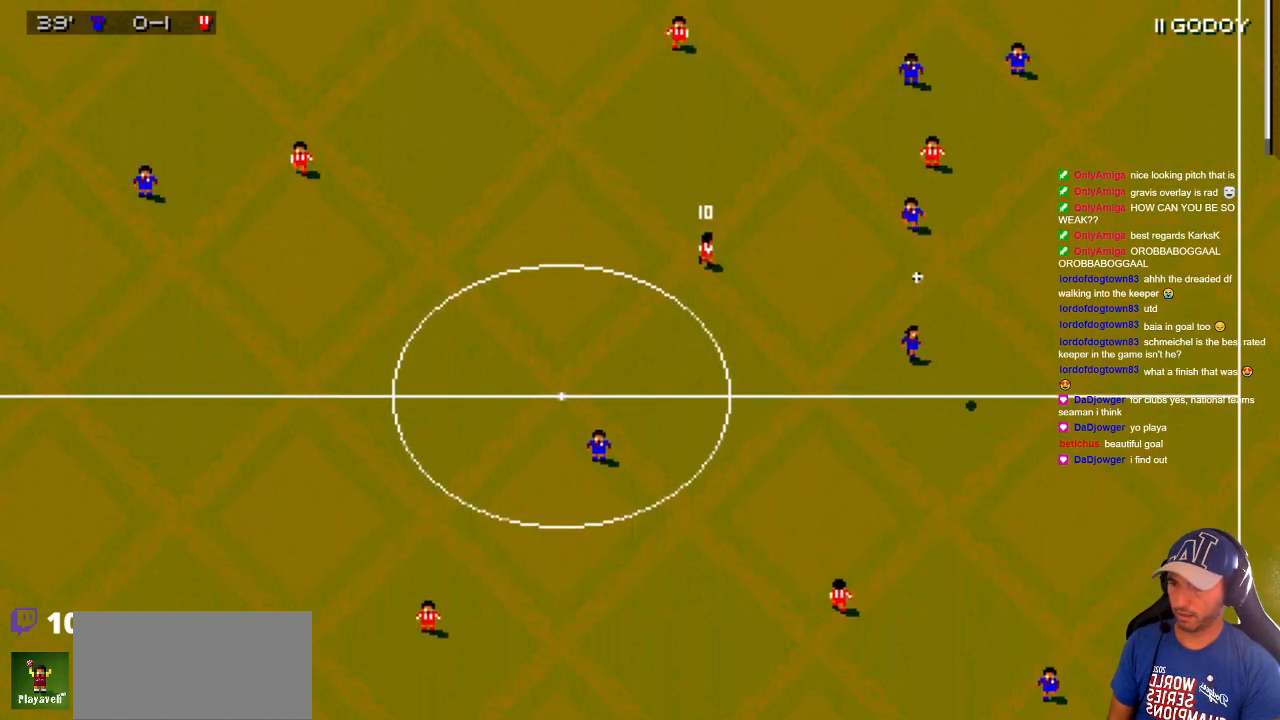
{"buttons": ["DPAD_DOWN", "DPAD_RIGHT"], "events": [[83, "DPAD_UP", "up"], [167, "DPAD_UP", "down"], [267, "DPAD_UP", "up"], [317, "DPAD_DOWN", "down"], [367, "DPAD_RIGHT", "up"], [483, "DPAD_RIGHT", "down"]]}
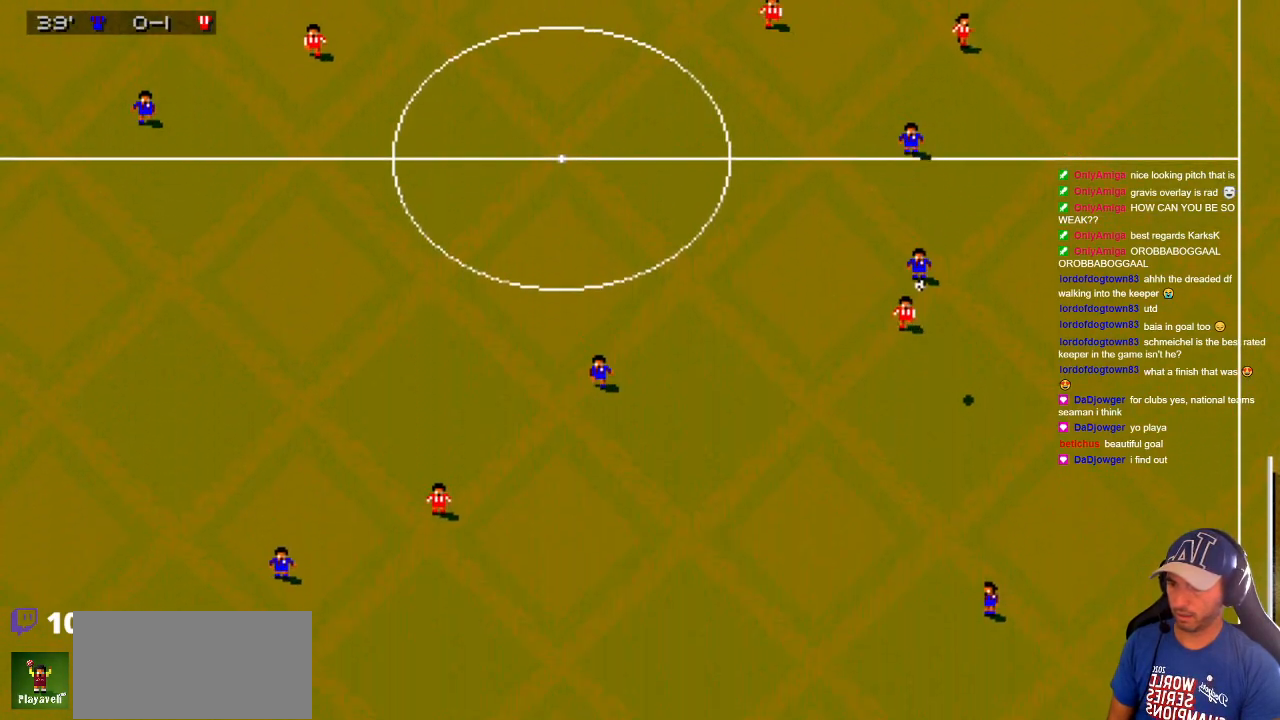
{"buttons": ["DPAD_DOWN", "DPAD_RIGHT"], "events": []}
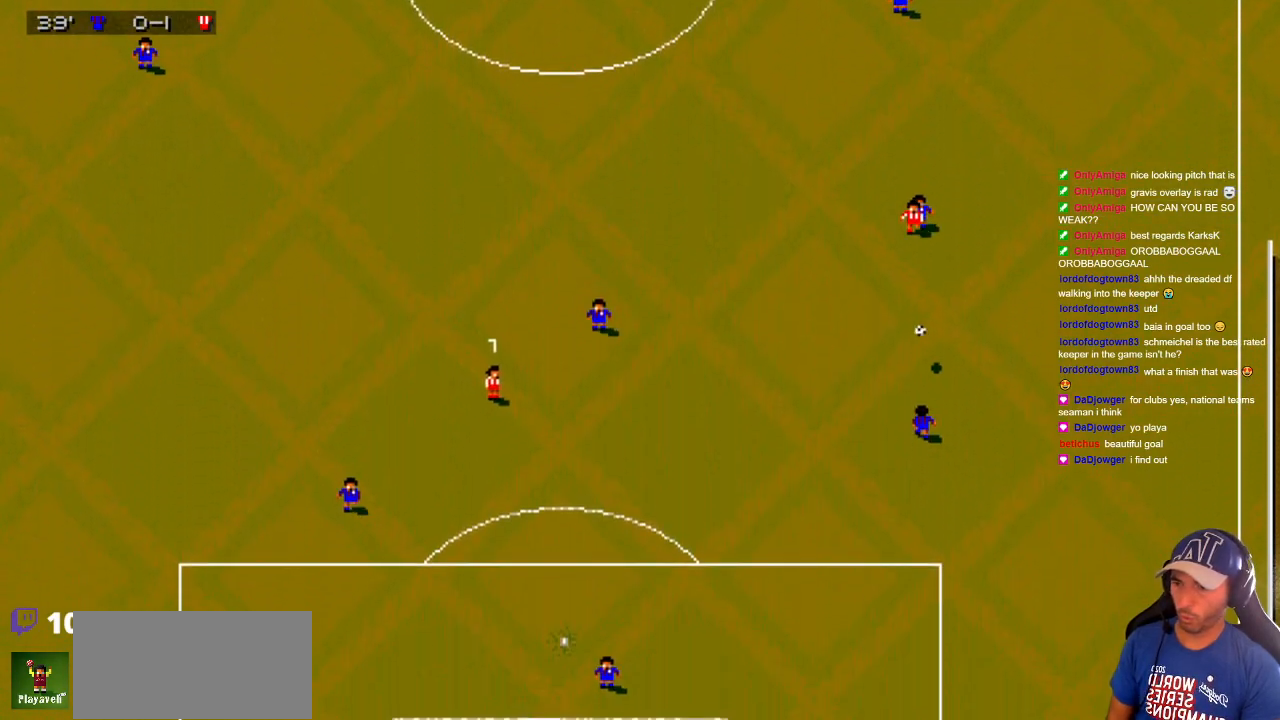
{"buttons": ["DPAD_DOWN"], "events": [[67, "DPAD_RIGHT", "up"]]}
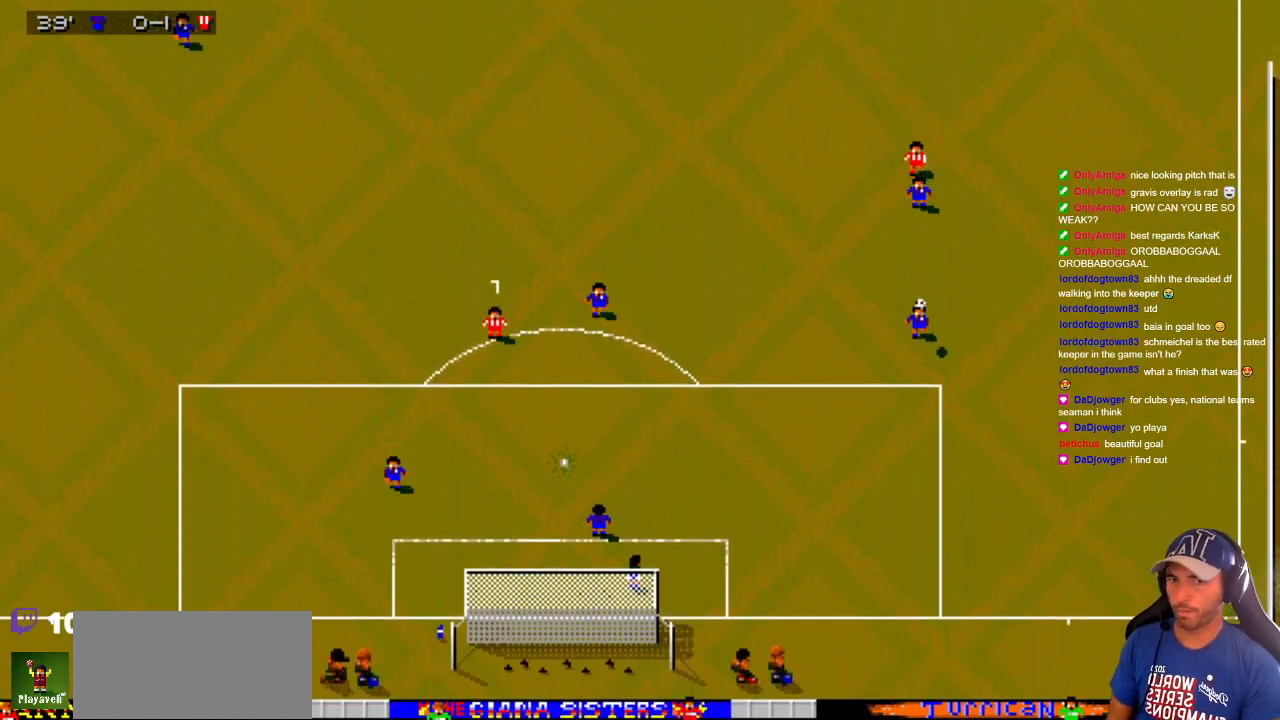
{"buttons": ["DPAD_DOWN", "DPAD_LEFT"], "events": [[317, "DPAD_LEFT", "down"]]}
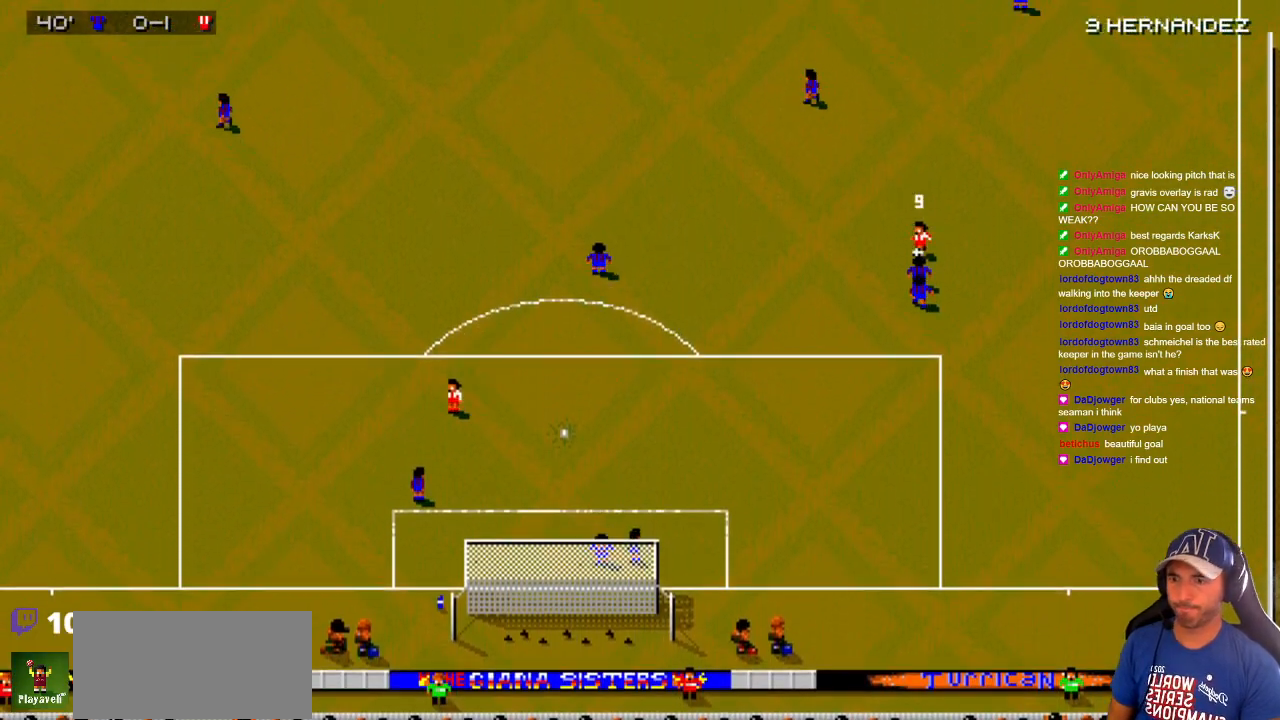
{"buttons": ["DPAD_UP", "DPAD_LEFT"], "events": [[167, "DPAD_LEFT", "up"], [183, "DPAD_DOWN", "up"], [183, "DPAD_RIGHT", "down"], [183, "DPAD_UP", "down"], [417, "DPAD_RIGHT", "up"], [450, "DPAD_LEFT", "down"]]}
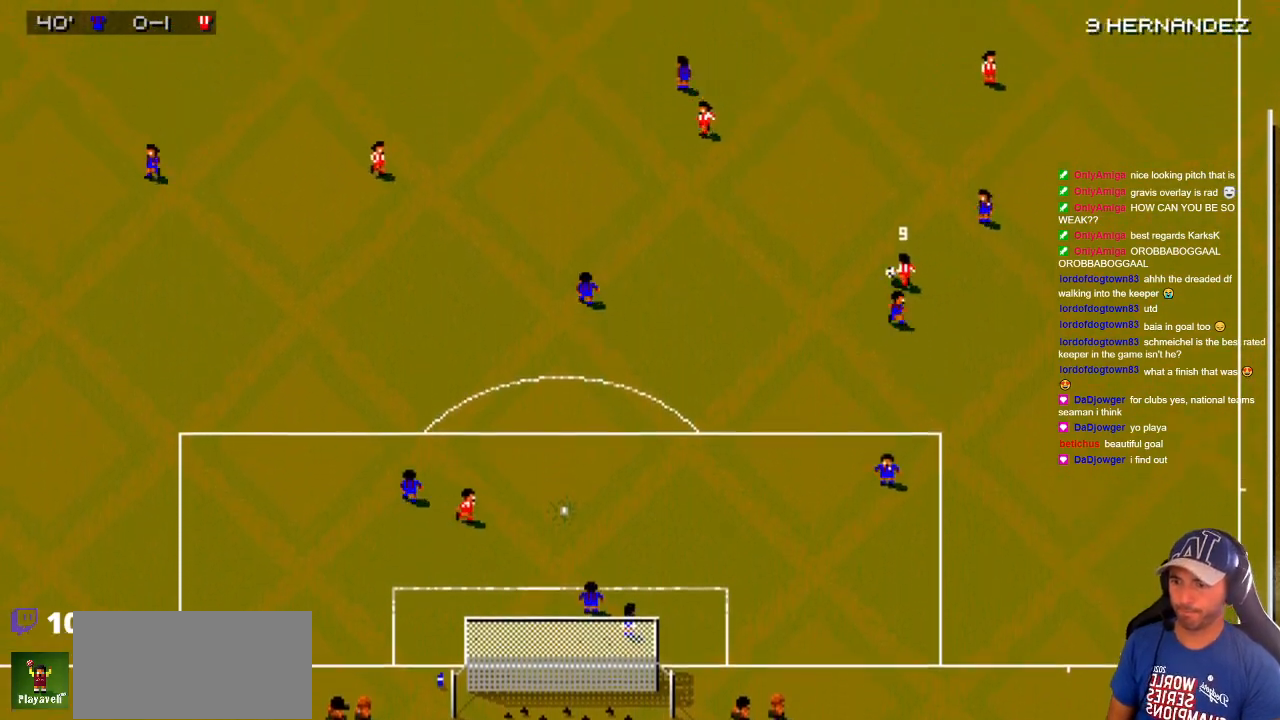
{"buttons": ["DPAD_DOWN", "DPAD_LEFT"], "events": [[100, "DPAD_UP", "up"], [133, "DPAD_DOWN", "down"], [183, "DPAD_LEFT", "up"], [217, "DPAD_RIGHT", "down"], [267, "DPAD_DOWN", "up"], [300, "DPAD_LEFT", "down"], [300, "DPAD_RIGHT", "up"], [333, "DPAD_DOWN", "down"]]}
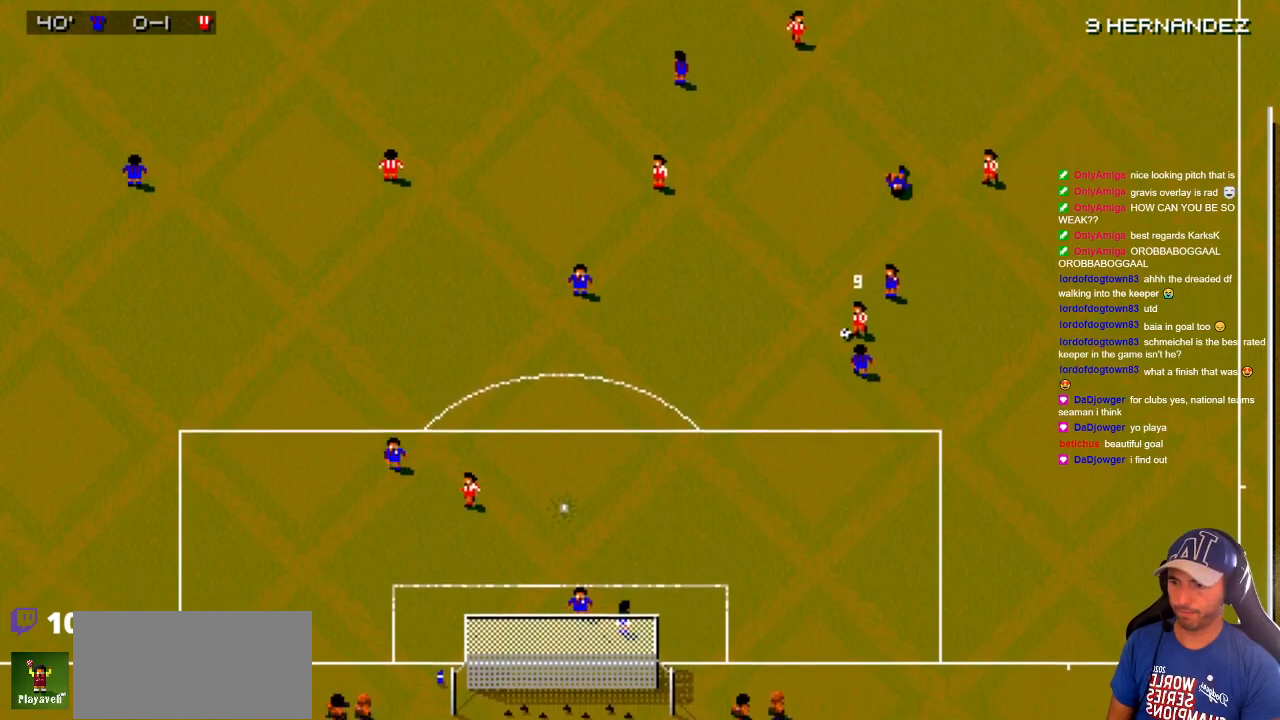
{"buttons": ["DPAD_DOWN", "DPAD_LEFT"], "events": []}
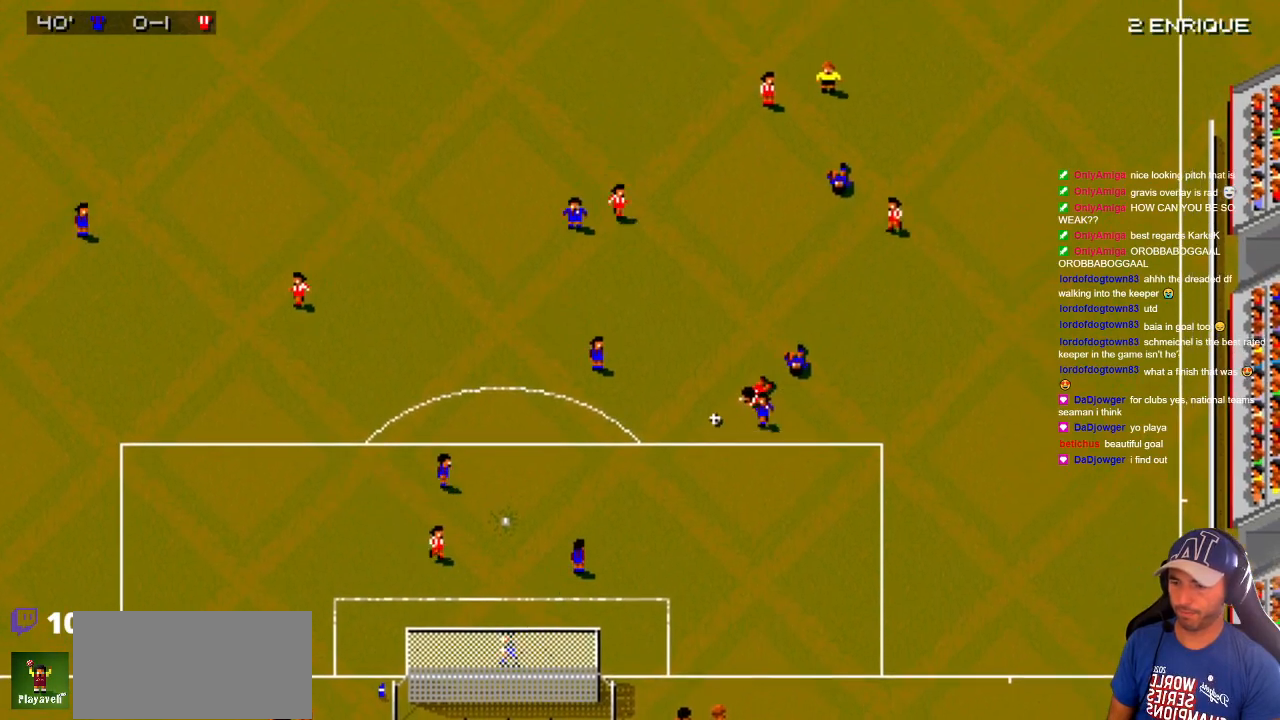
{"buttons": ["DPAD_DOWN", "DPAD_LEFT"], "events": []}